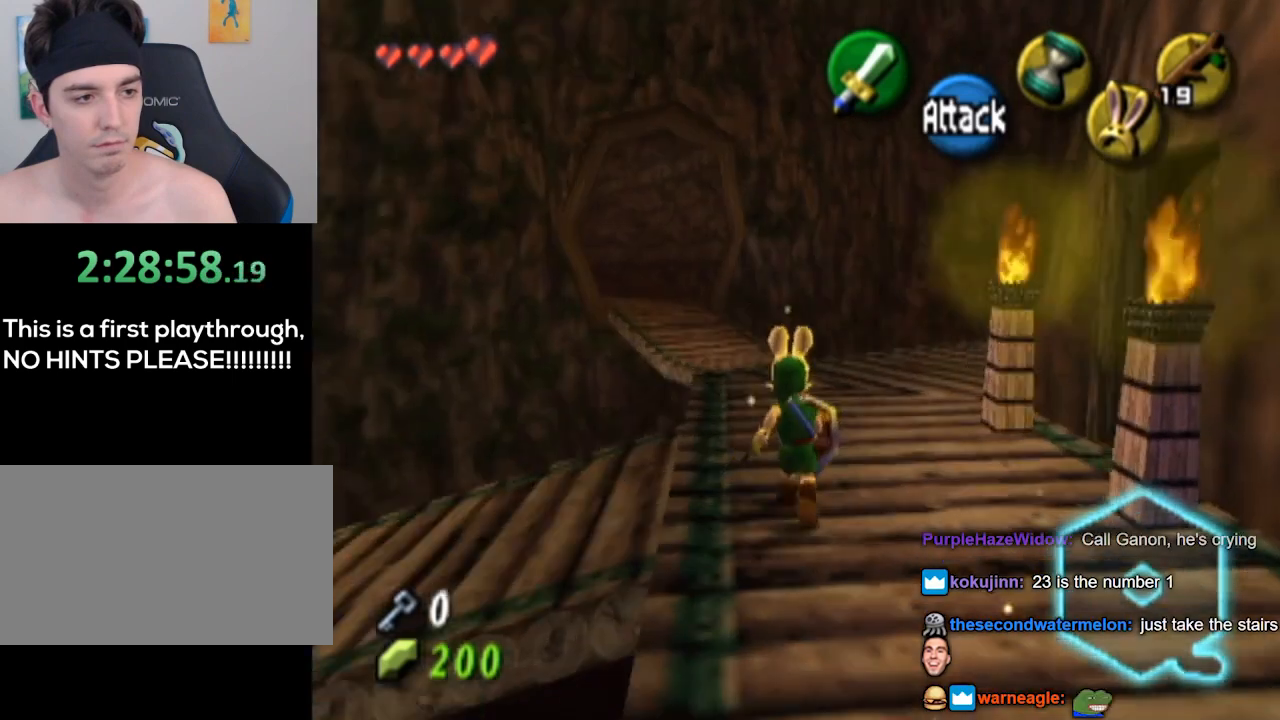
Gameplay with a controller (Nintendo layout); each line is a JSON object with the inputs held at the frame after it. "events" lists button and stick changes between this image and that frame as [ms after this image, input, new state], when the widget could be followed in between. Not read: L3 R3.
{"buttons": [], "left_stick": "up", "right_stick": "center", "events": [[100, "L1", "up"], [133, "left_stick", "up"]]}
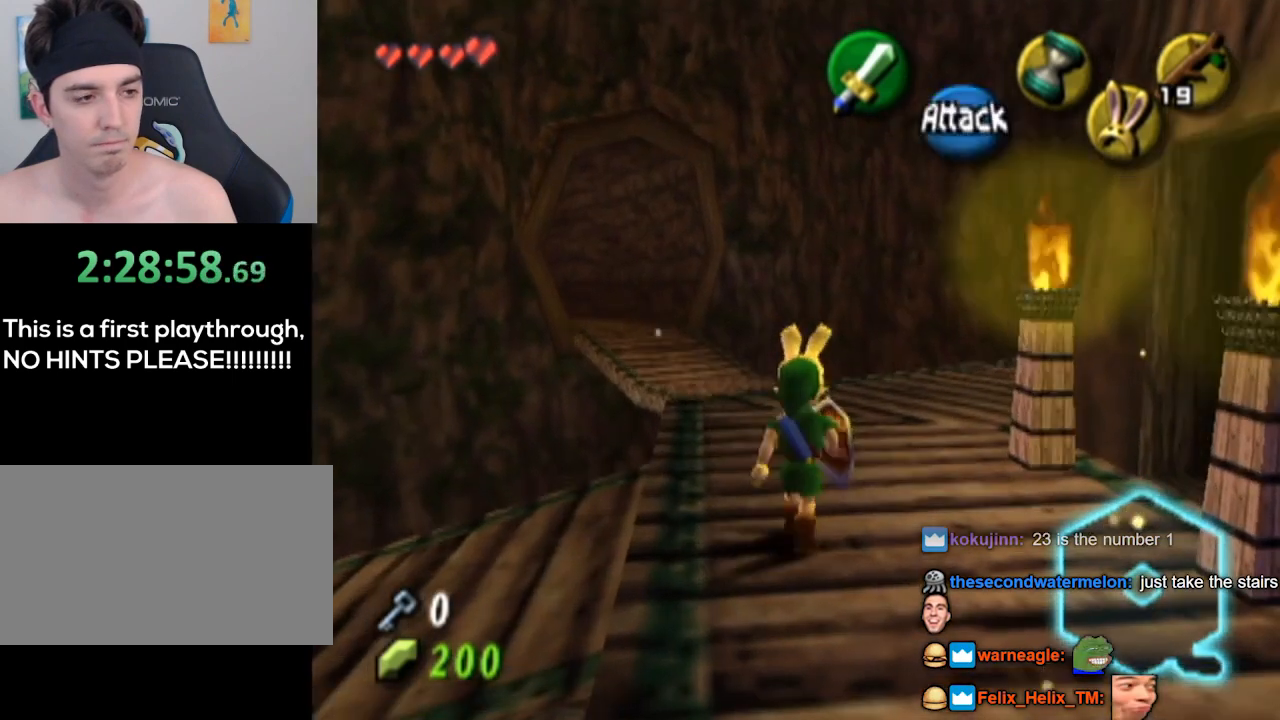
{"buttons": [], "left_stick": "up", "right_stick": "center", "events": [[300, "L1", "down"], [333, "L1", "up"]]}
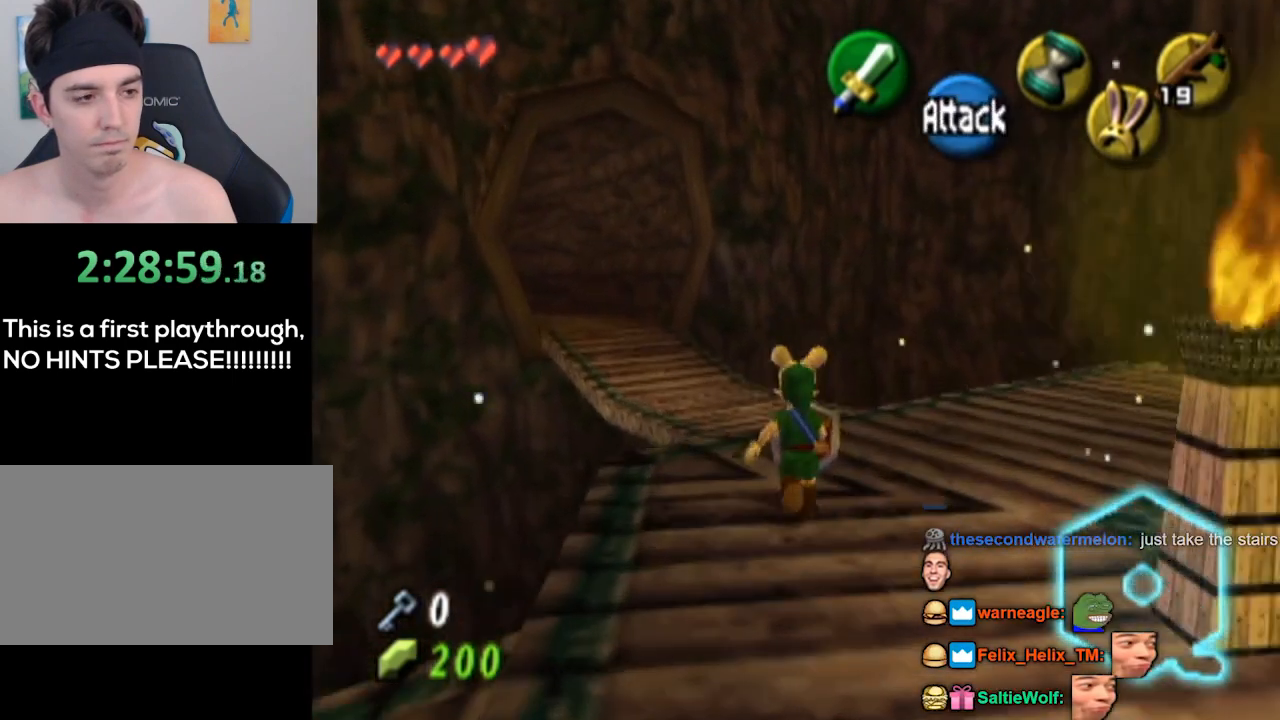
{"buttons": [], "left_stick": "up", "right_stick": "center", "events": []}
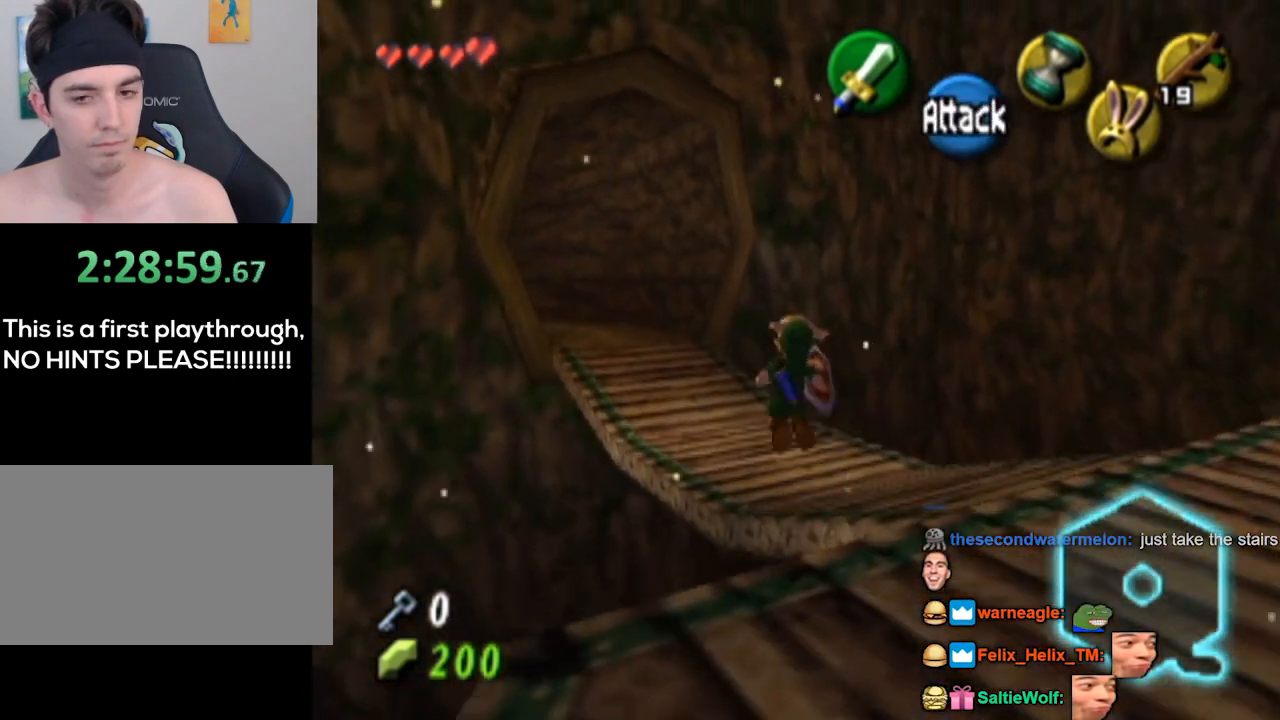
{"buttons": [], "left_stick": "up", "right_stick": "center", "events": []}
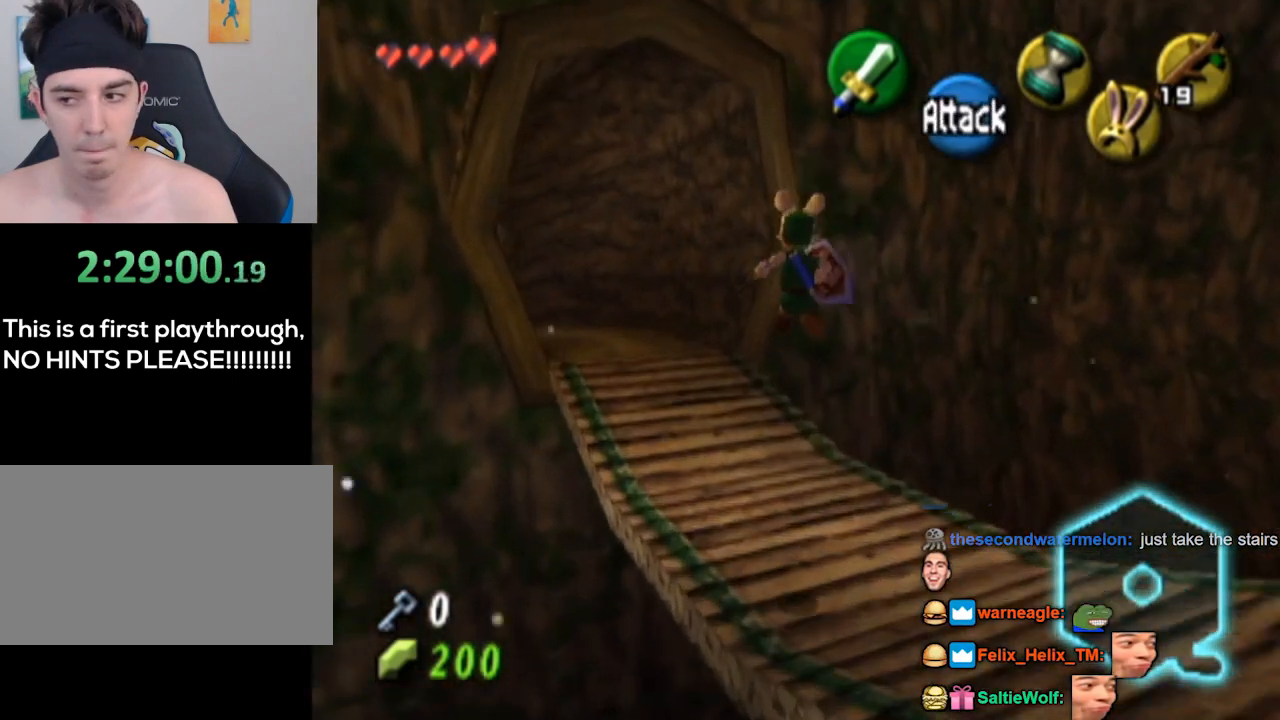
{"buttons": [], "left_stick": "center", "right_stick": "center", "events": [[133, "left_stick", "center"]]}
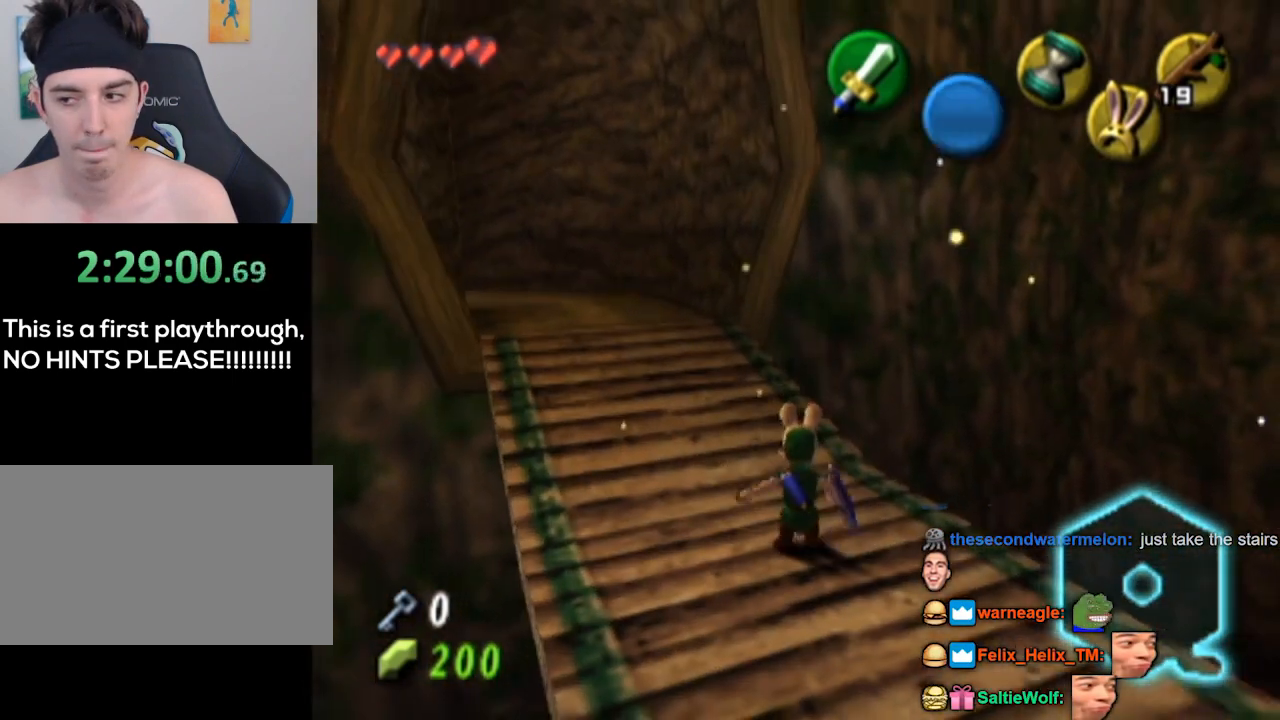
{"buttons": ["L1"], "left_stick": "center", "right_stick": "center", "events": [[167, "left_stick", "down-right"], [233, "L1", "down"], [333, "left_stick", "center"]]}
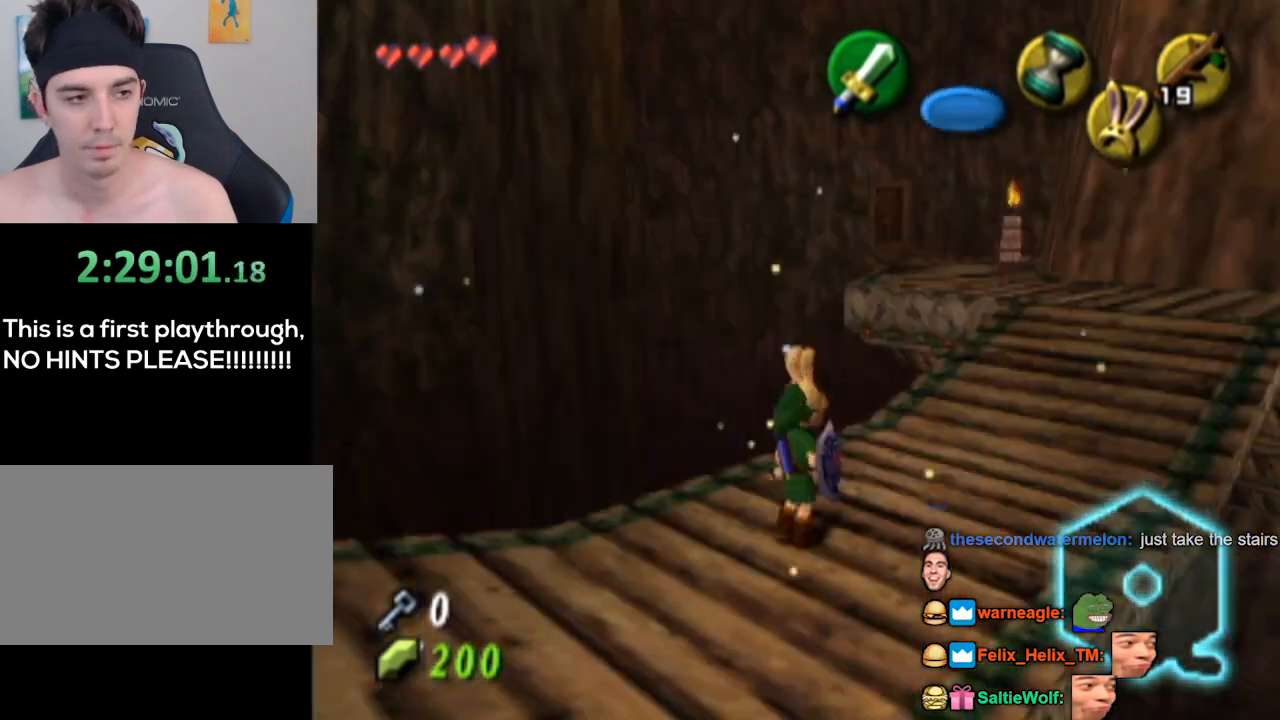
{"buttons": [], "left_stick": "center", "right_stick": "center", "events": [[133, "L1", "up"], [200, "L1", "down"], [200, "left_stick", "up-left"], [233, "L1", "up"], [400, "left_stick", "center"]]}
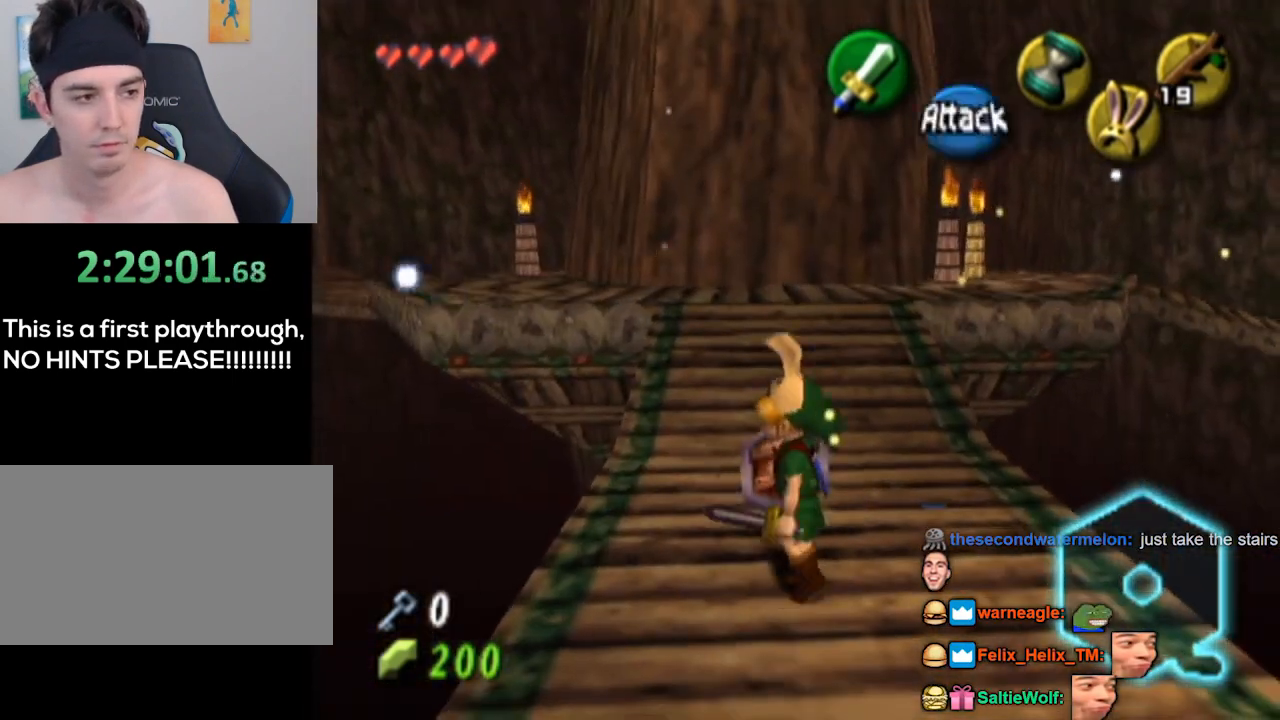
{"buttons": [], "left_stick": "center", "right_stick": "center", "events": [[200, "left_stick", "left"], [333, "left_stick", "center"]]}
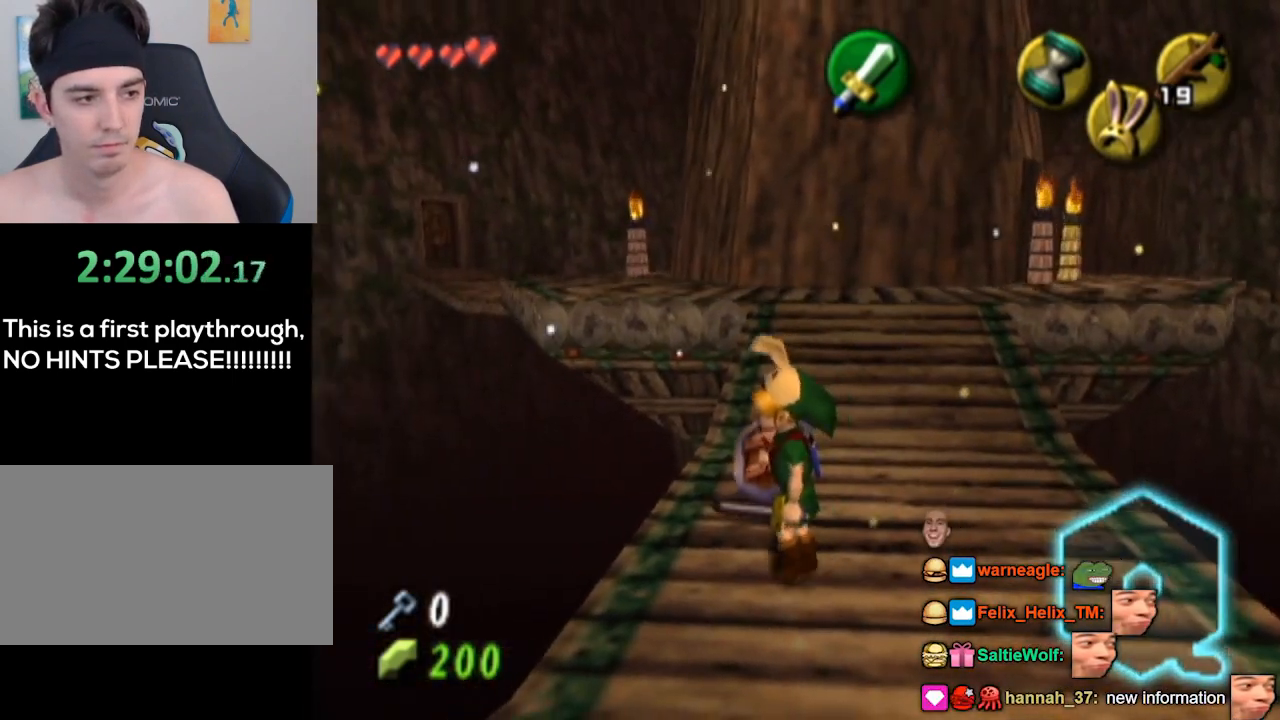
{"buttons": [], "left_stick": "center", "right_stick": "center", "events": [[33, "left_stick", "left"], [200, "left_stick", "center"]]}
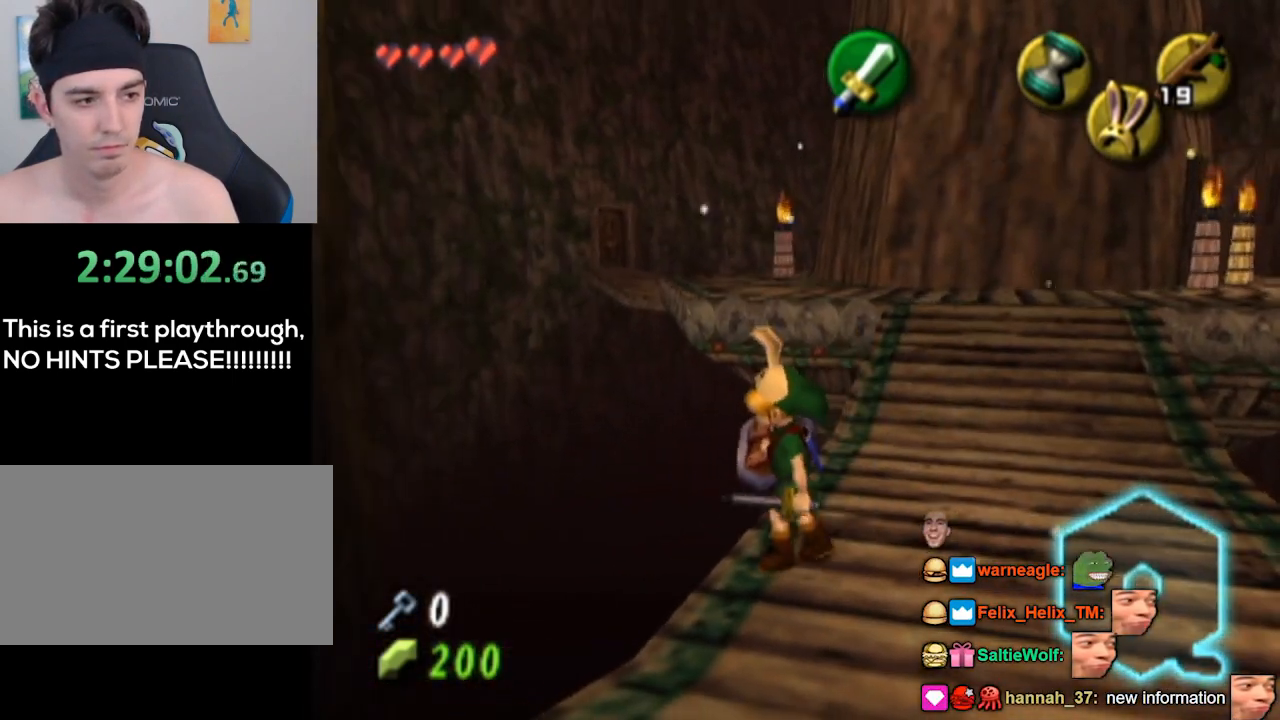
{"buttons": [], "left_stick": "up-left", "right_stick": "center", "events": [[67, "left_stick", "up-left"], [200, "left_stick", "center"], [300, "right_stick", "up"], [400, "right_stick", "center"], [500, "left_stick", "up-left"]]}
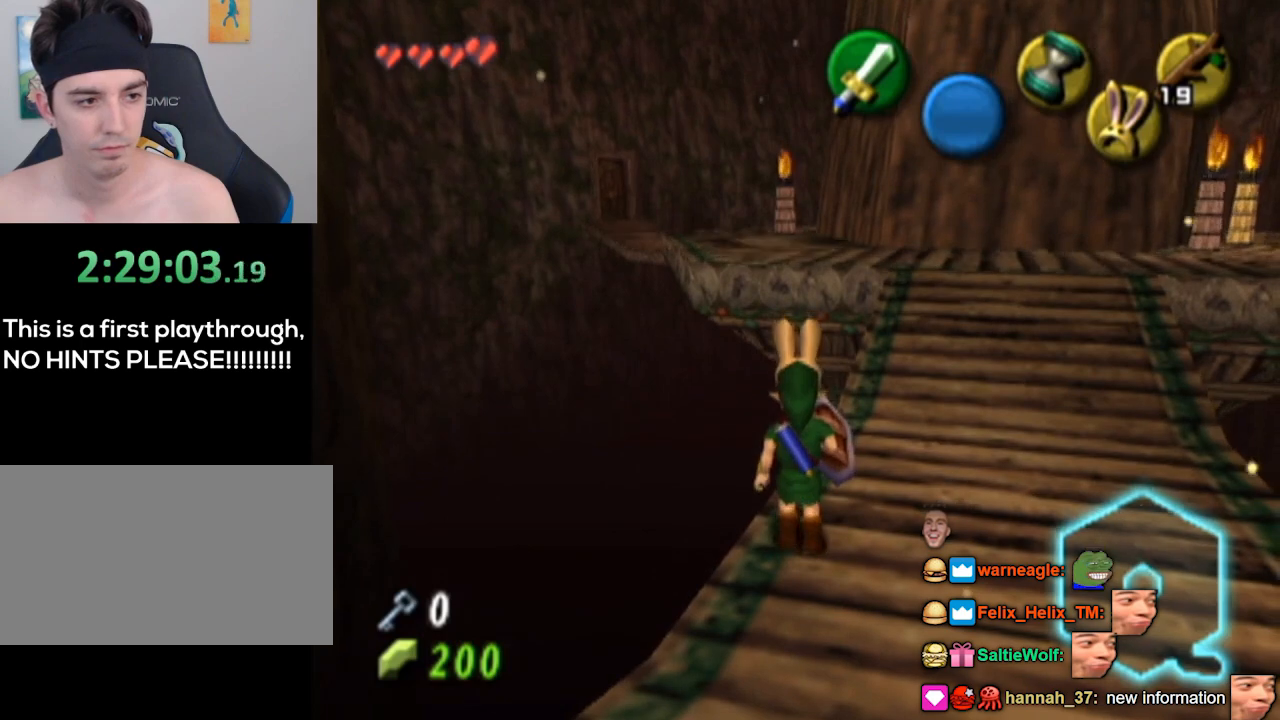
{"buttons": [], "left_stick": "up", "right_stick": "center", "events": [[267, "left_stick", "up"]]}
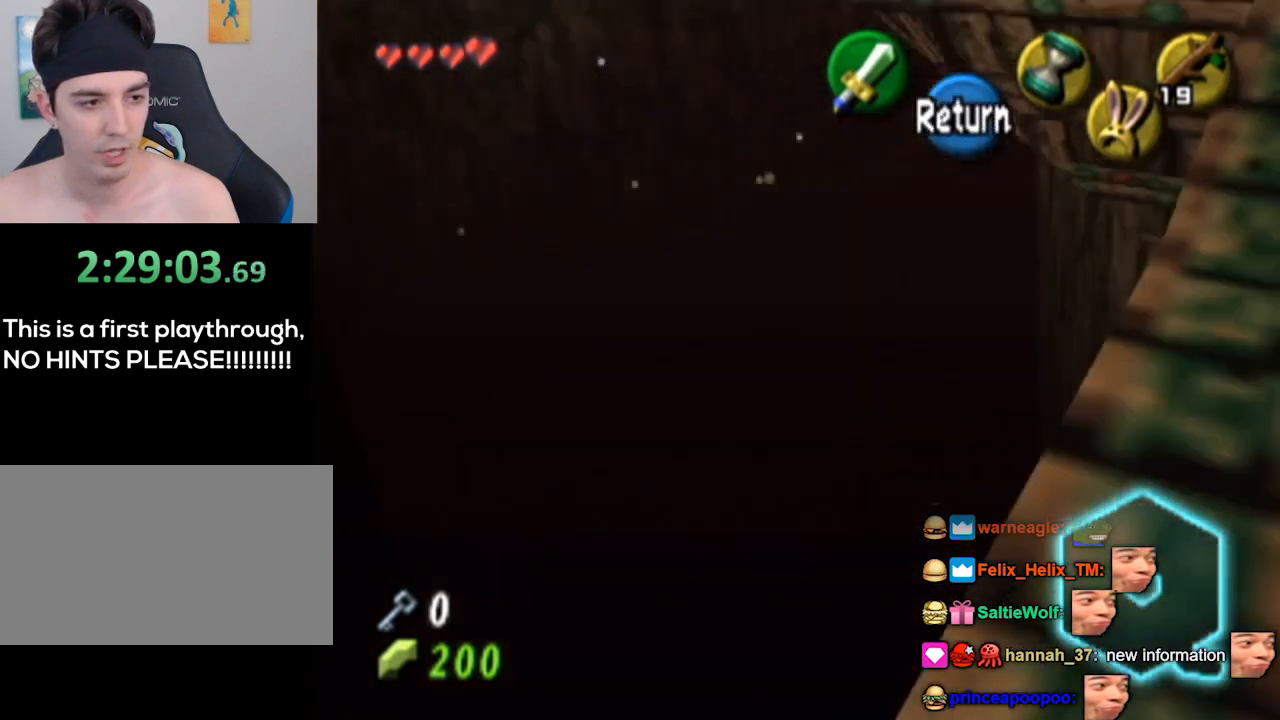
{"buttons": [], "left_stick": "up", "right_stick": "center", "events": []}
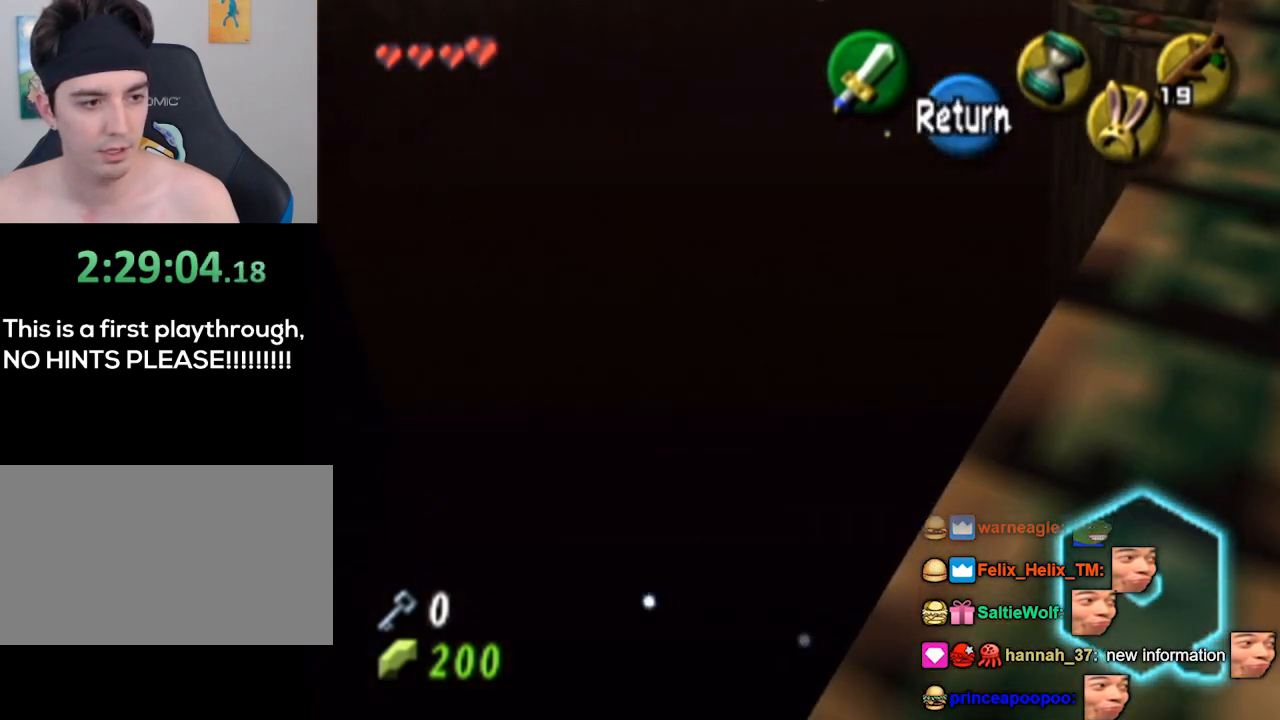
{"buttons": [], "left_stick": "center", "right_stick": "center", "events": [[267, "left_stick", "down-right"], [433, "left_stick", "center"]]}
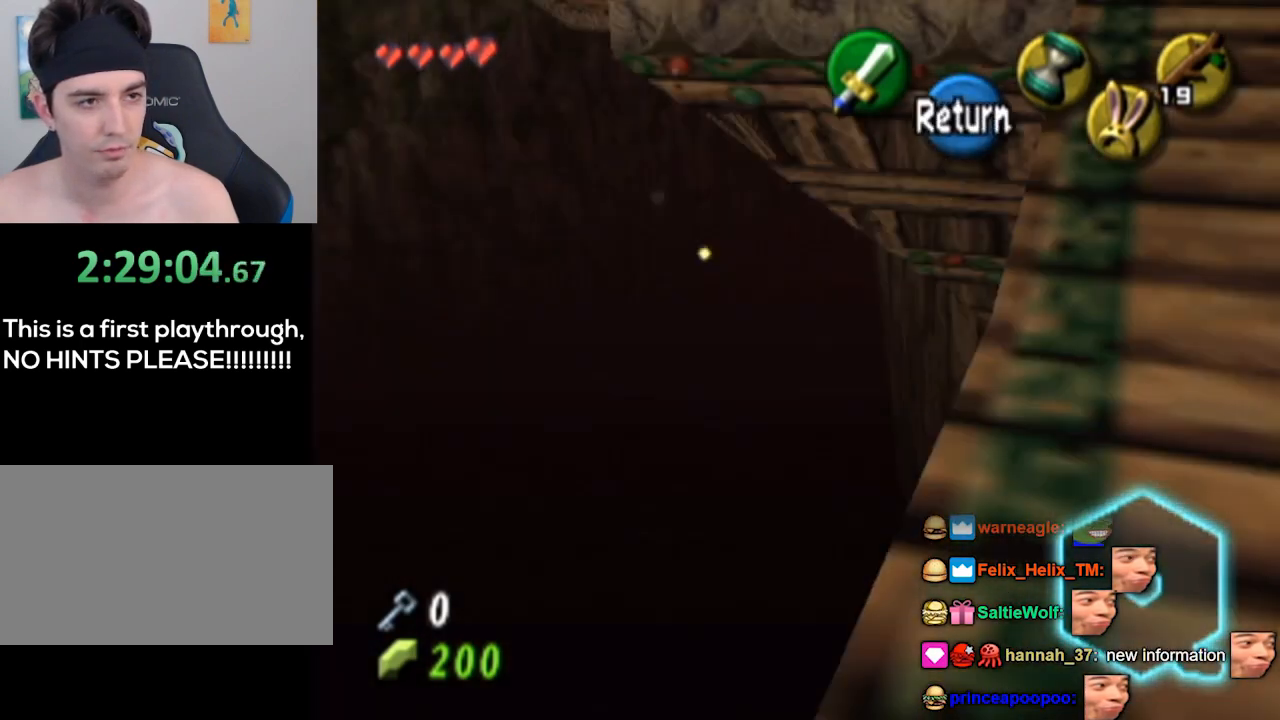
{"buttons": [], "left_stick": "center", "right_stick": "center", "events": [[133, "left_stick", "down-right"], [300, "left_stick", "center"]]}
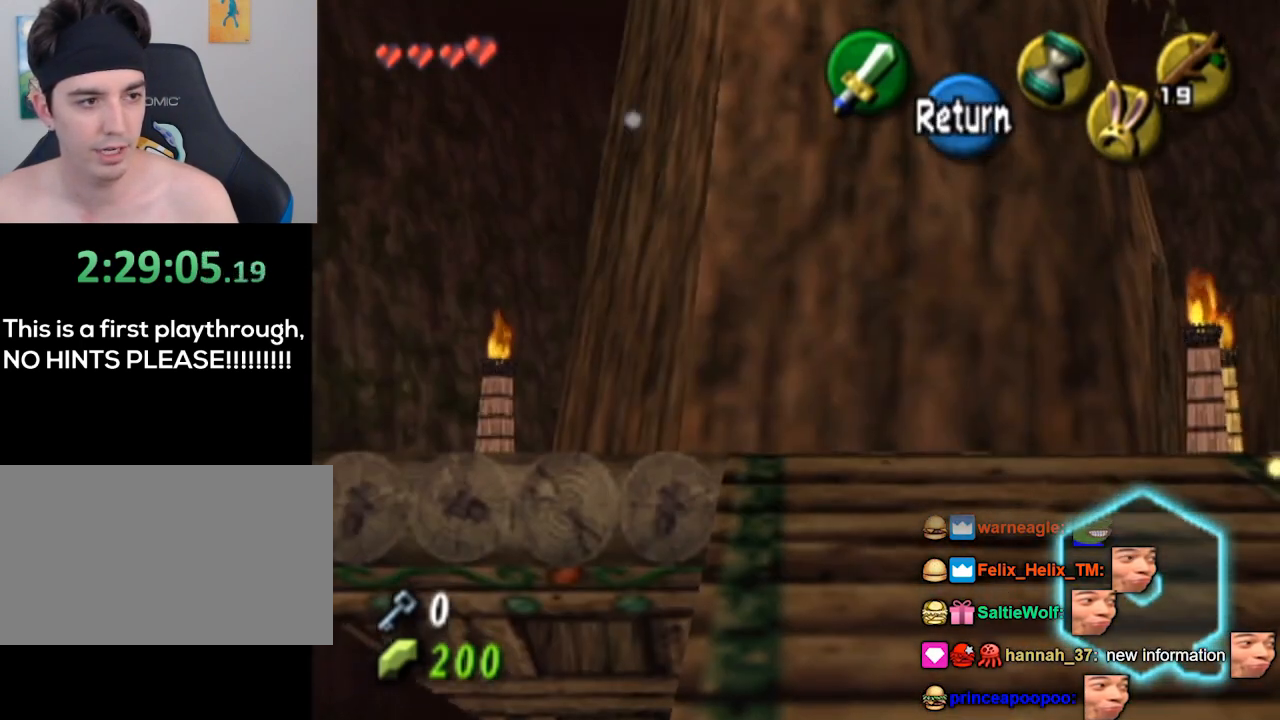
{"buttons": [], "left_stick": "center", "right_stick": "center", "events": [[333, "A", "down"], [367, "A", "up"]]}
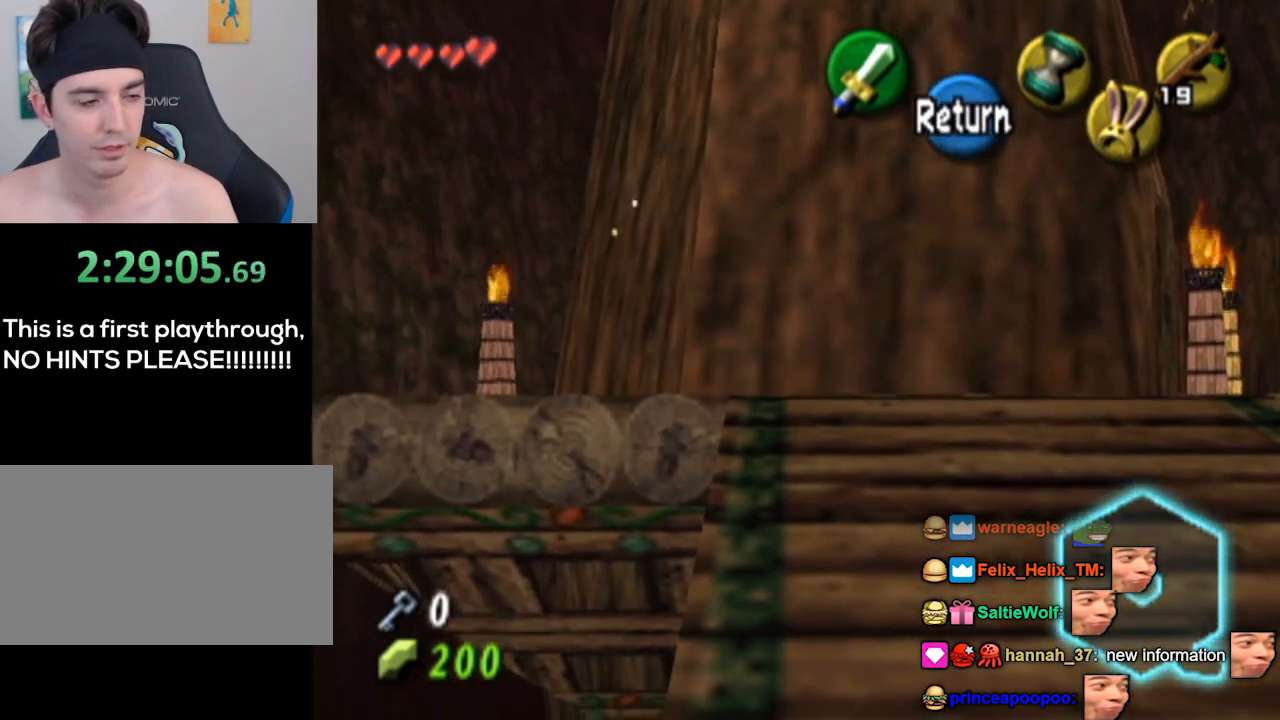
{"buttons": ["L1"], "left_stick": "down", "right_stick": "center", "events": [[400, "left_stick", "down"], [500, "L1", "down"]]}
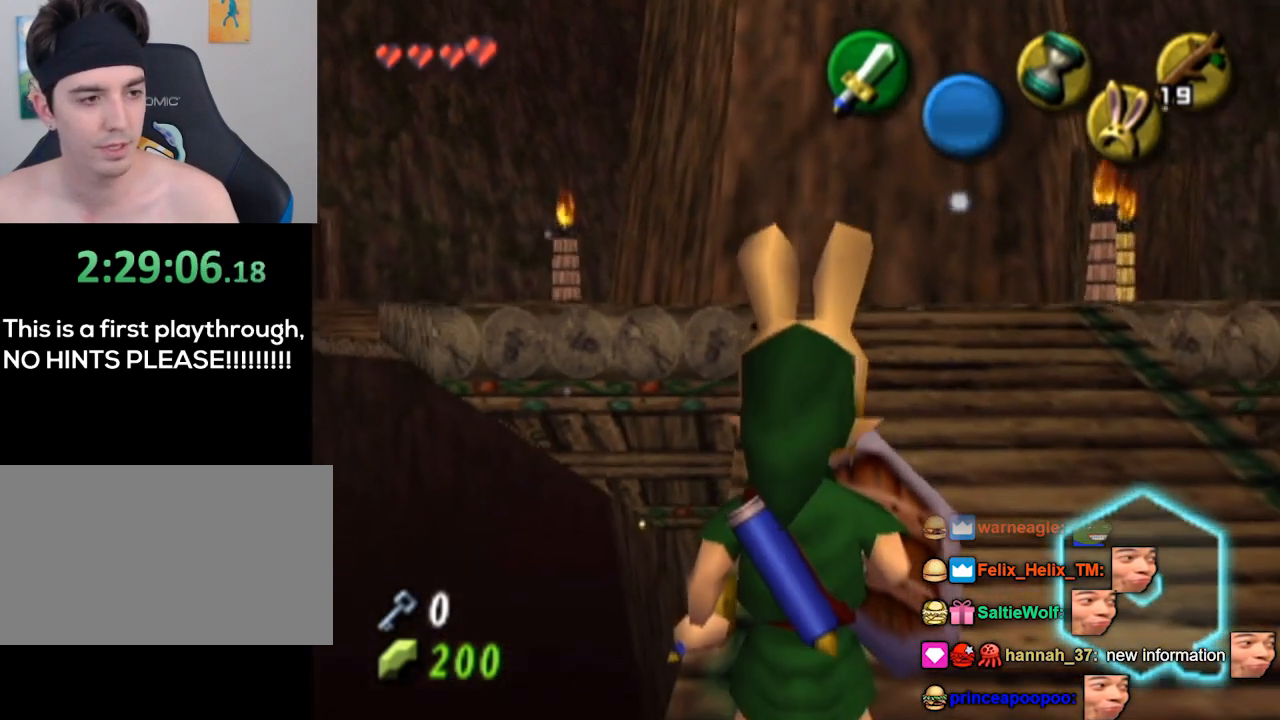
{"buttons": ["L1"], "left_stick": "center", "right_stick": "center", "events": [[100, "left_stick", "center"]]}
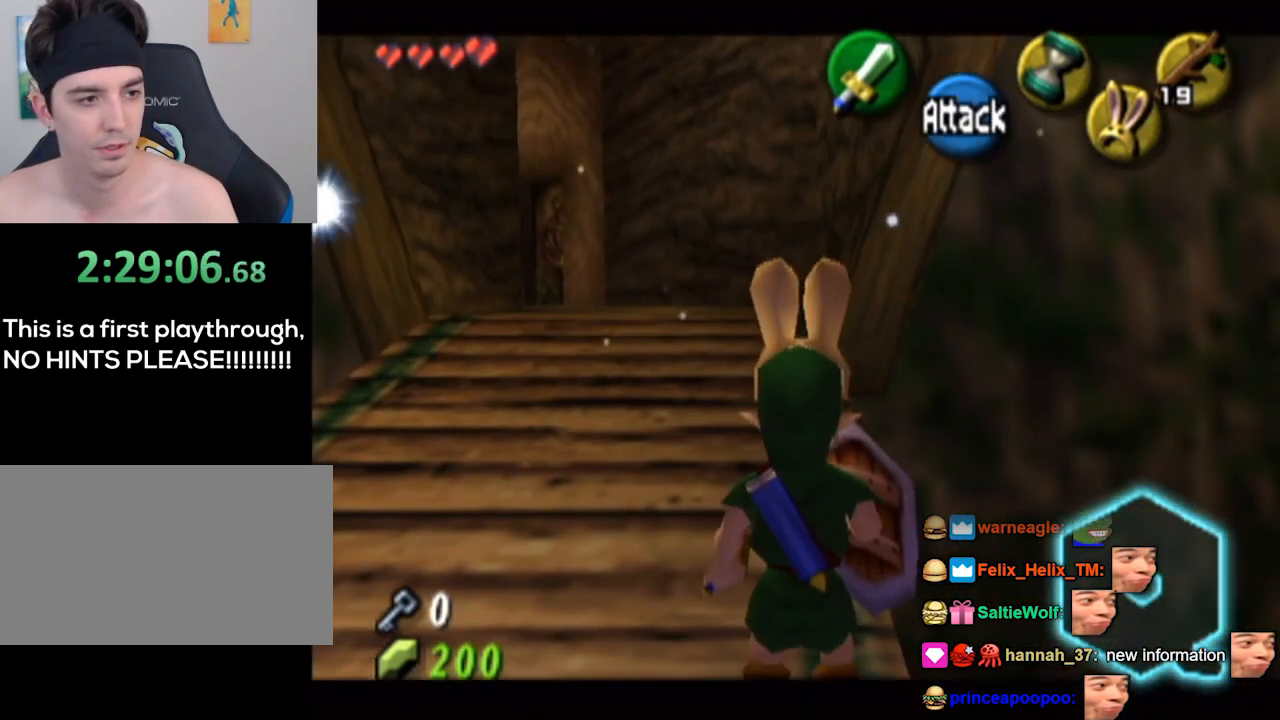
{"buttons": ["L1"], "left_stick": "center", "right_stick": "center", "events": [[67, "L1", "up"], [133, "left_stick", "down"], [233, "L1", "down"], [300, "left_stick", "center"]]}
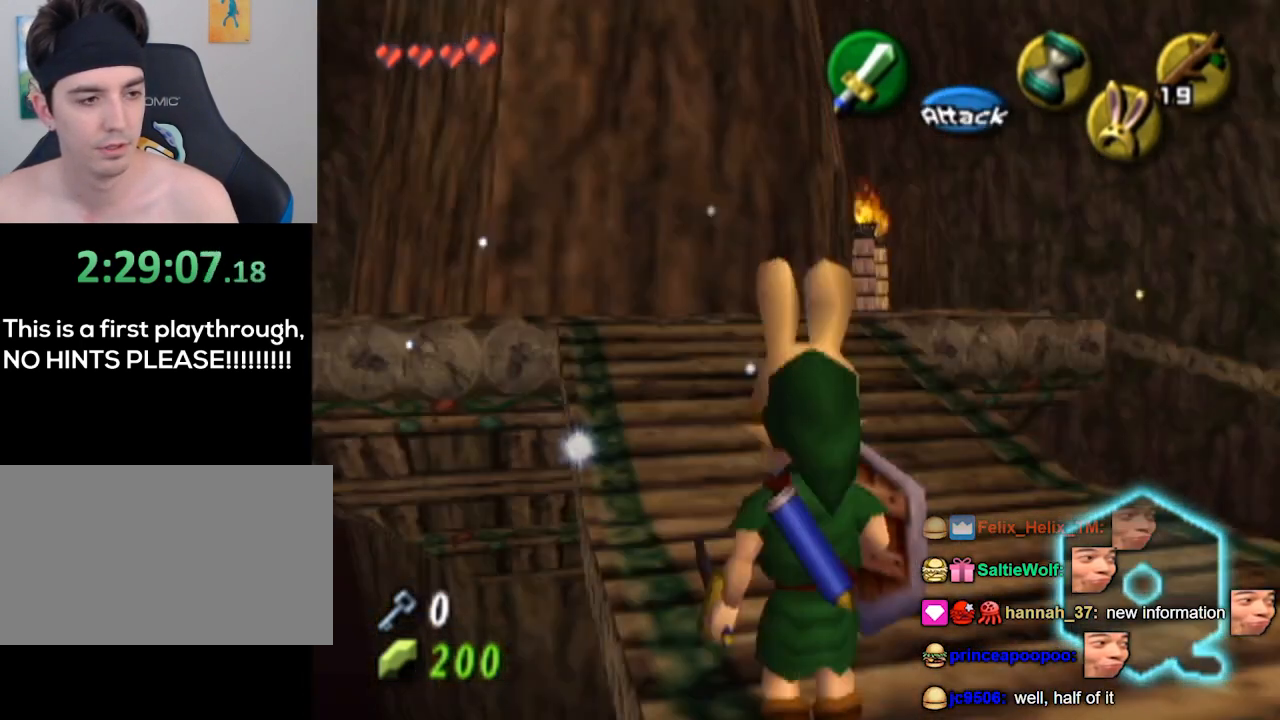
{"buttons": [], "left_stick": "up", "right_stick": "center", "events": [[133, "L1", "up"], [200, "left_stick", "up-right"], [400, "left_stick", "up"]]}
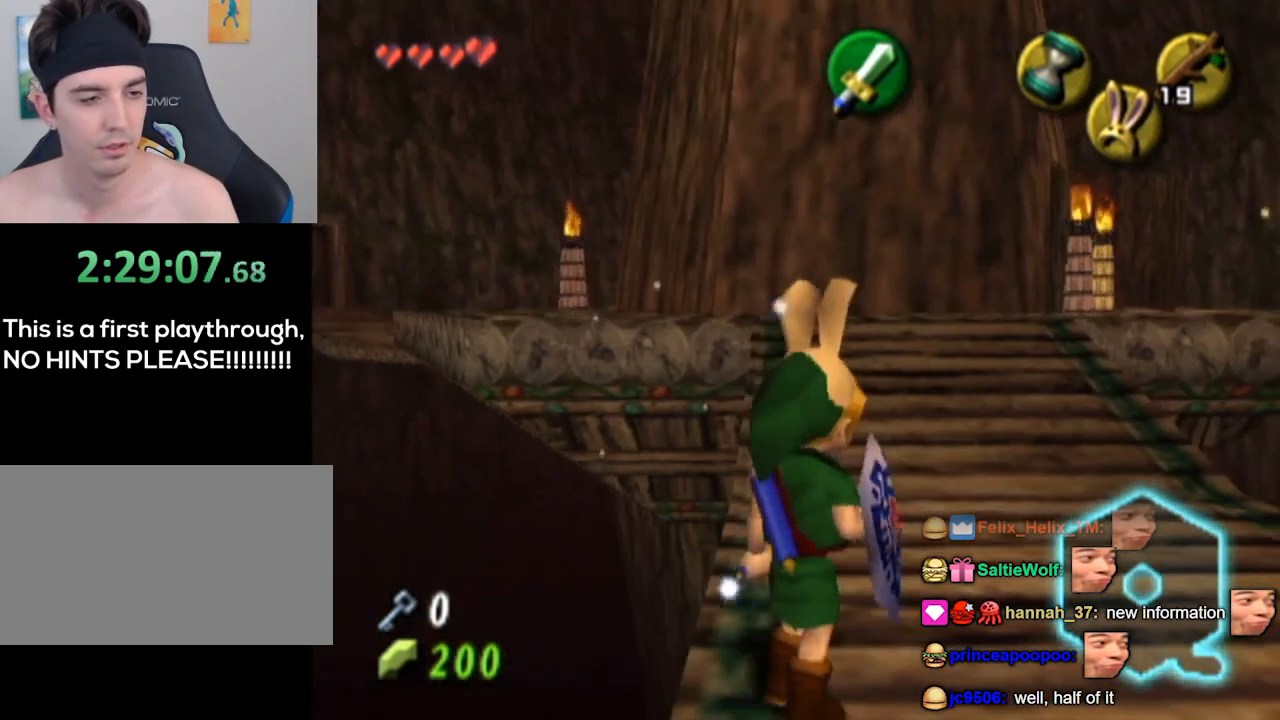
{"buttons": [], "left_stick": "up-right", "right_stick": "center", "events": [[200, "left_stick", "up-right"]]}
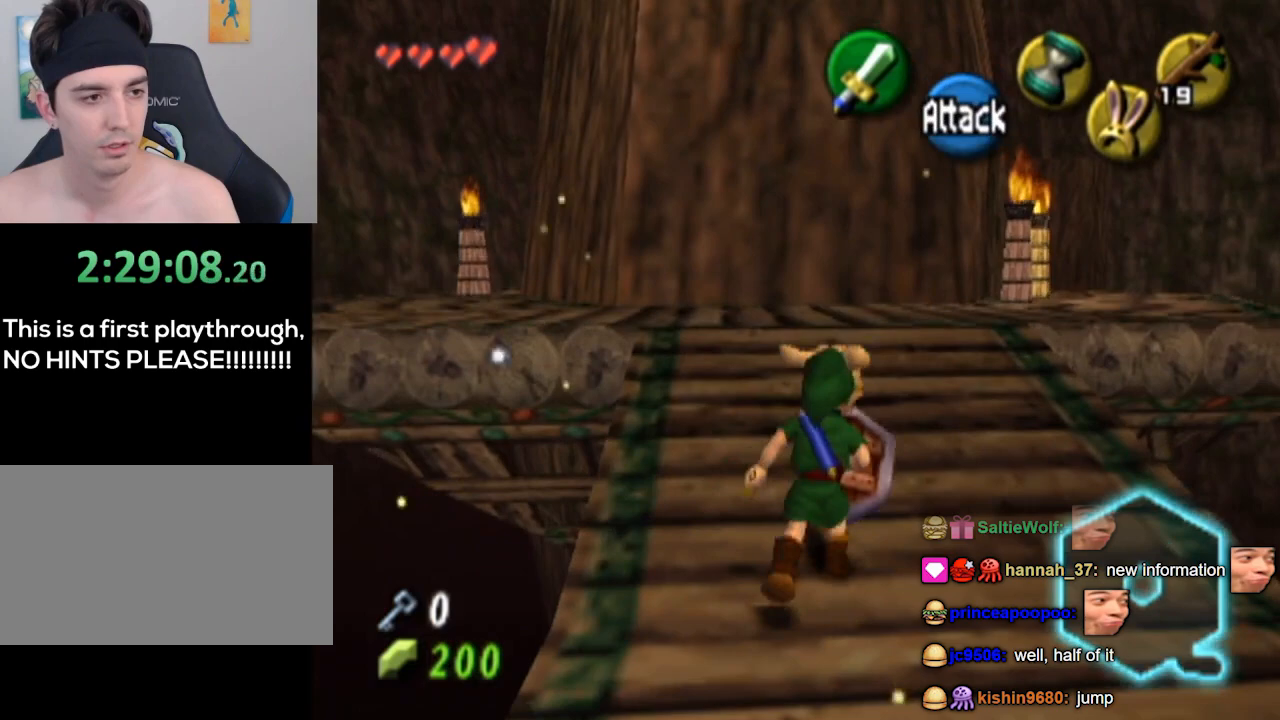
{"buttons": [], "left_stick": "up-right", "right_stick": "center", "events": []}
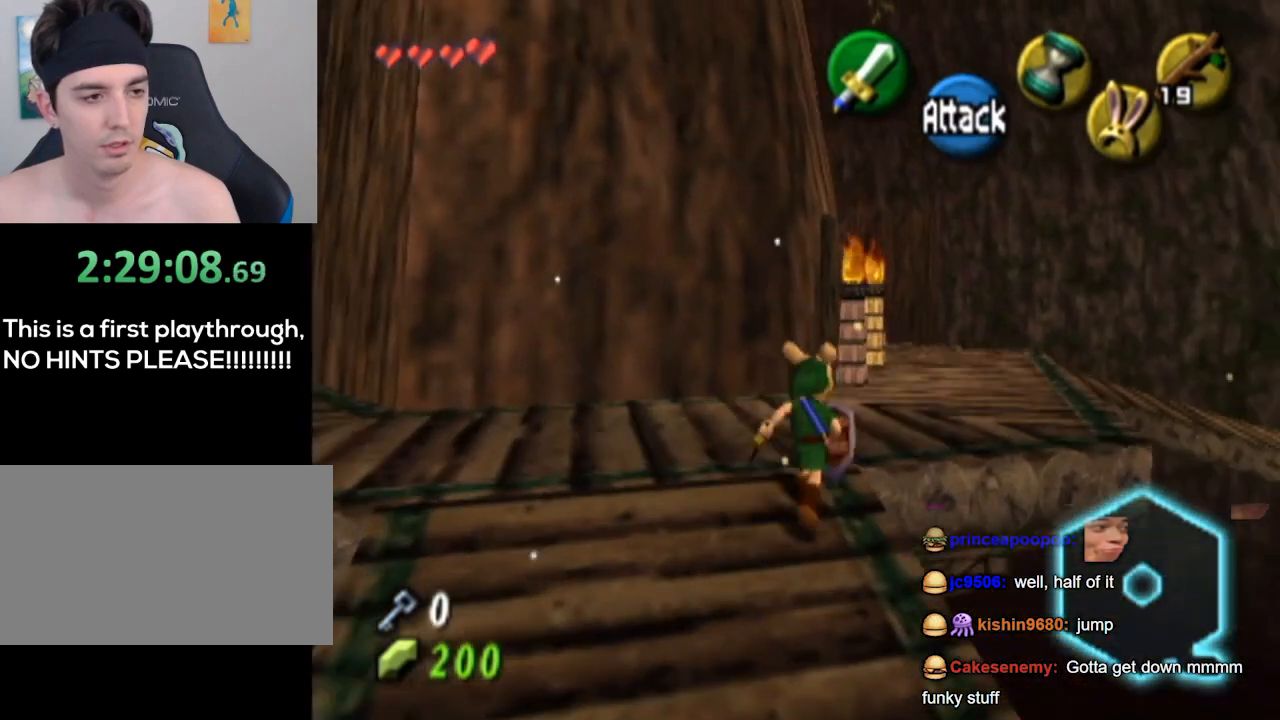
{"buttons": [], "left_stick": "up", "right_stick": "center", "events": [[300, "left_stick", "up"]]}
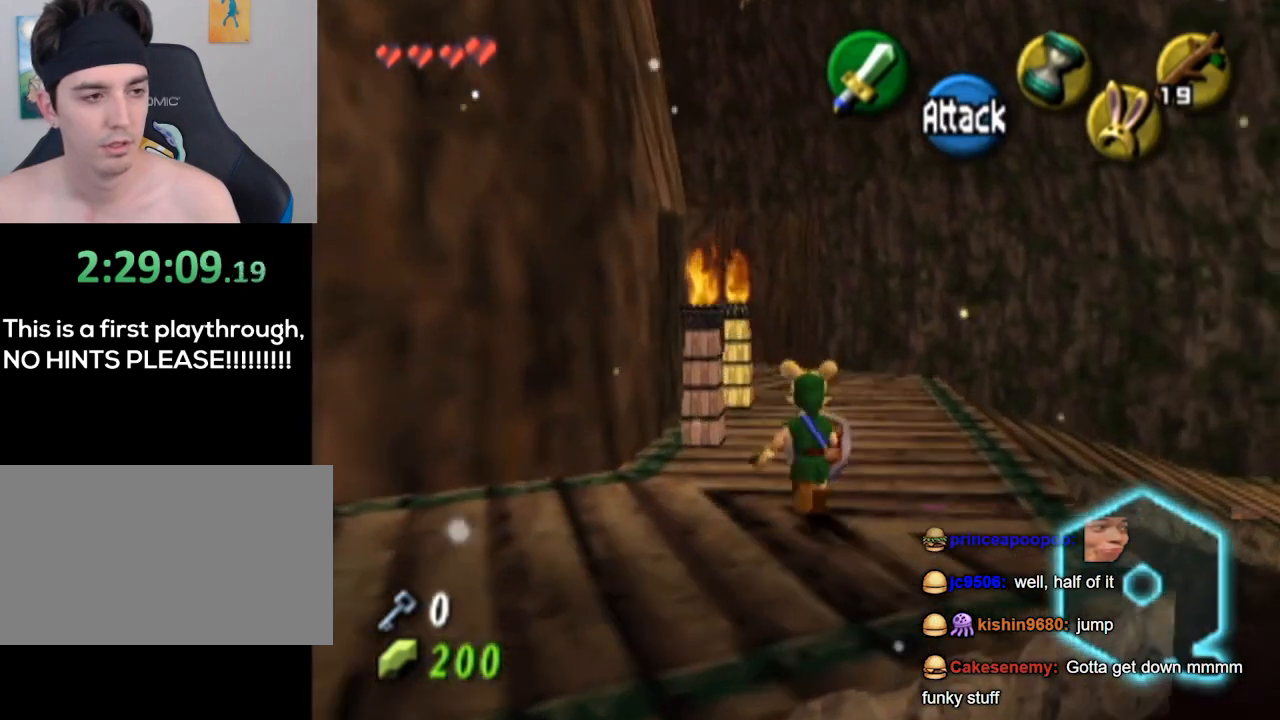
{"buttons": [], "left_stick": "up-left", "right_stick": "center", "events": [[300, "left_stick", "up-left"]]}
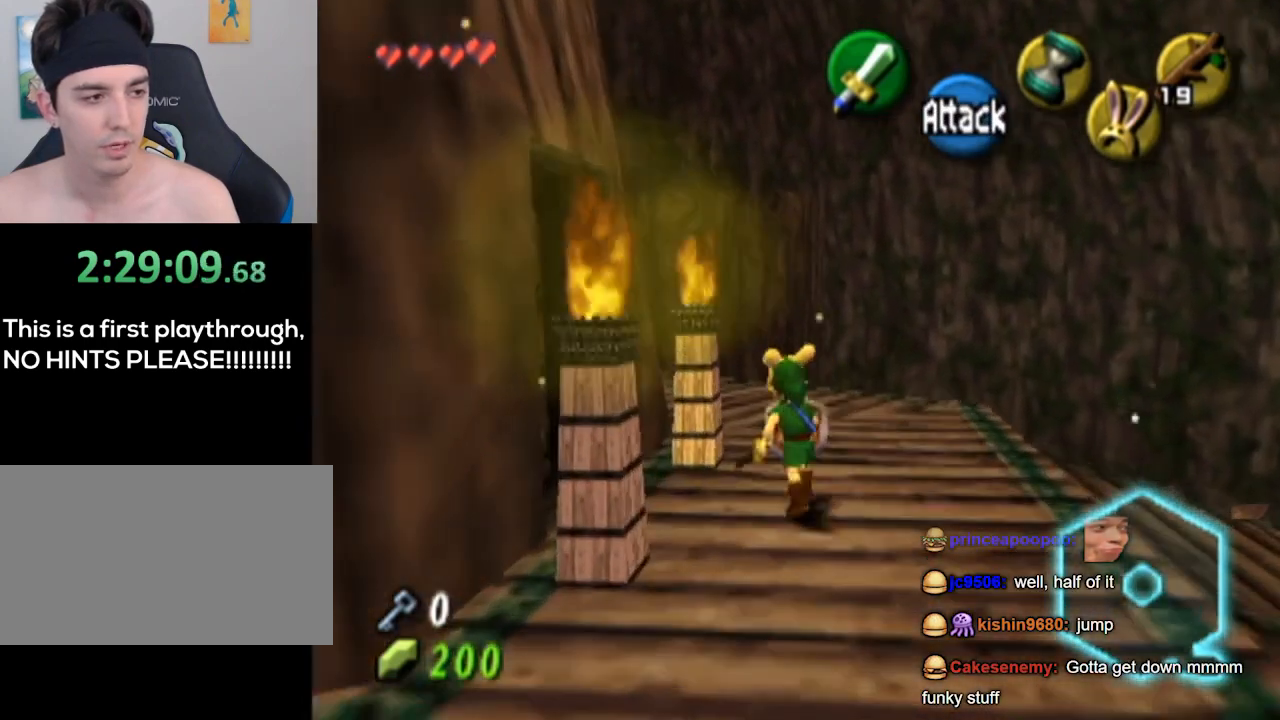
{"buttons": [], "left_stick": "center", "right_stick": "center", "events": [[300, "A", "down"], [400, "A", "up"], [467, "left_stick", "center"]]}
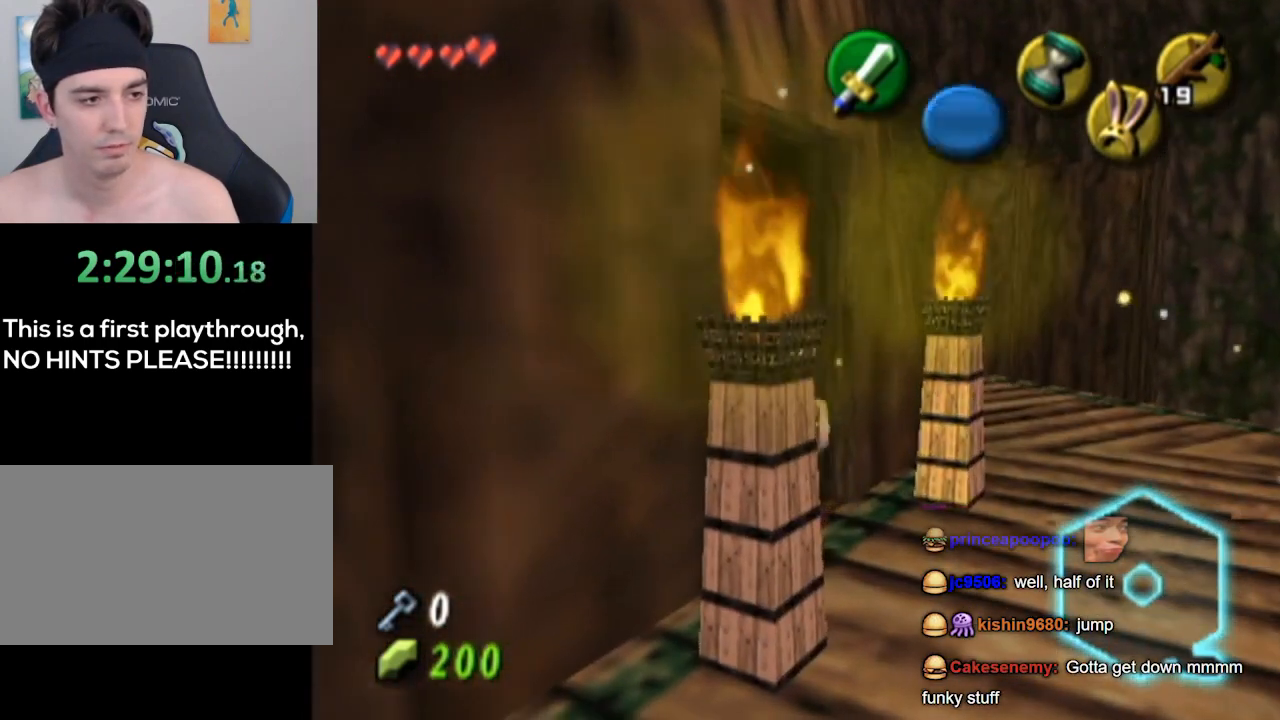
{"buttons": [], "left_stick": "center", "right_stick": "center", "events": []}
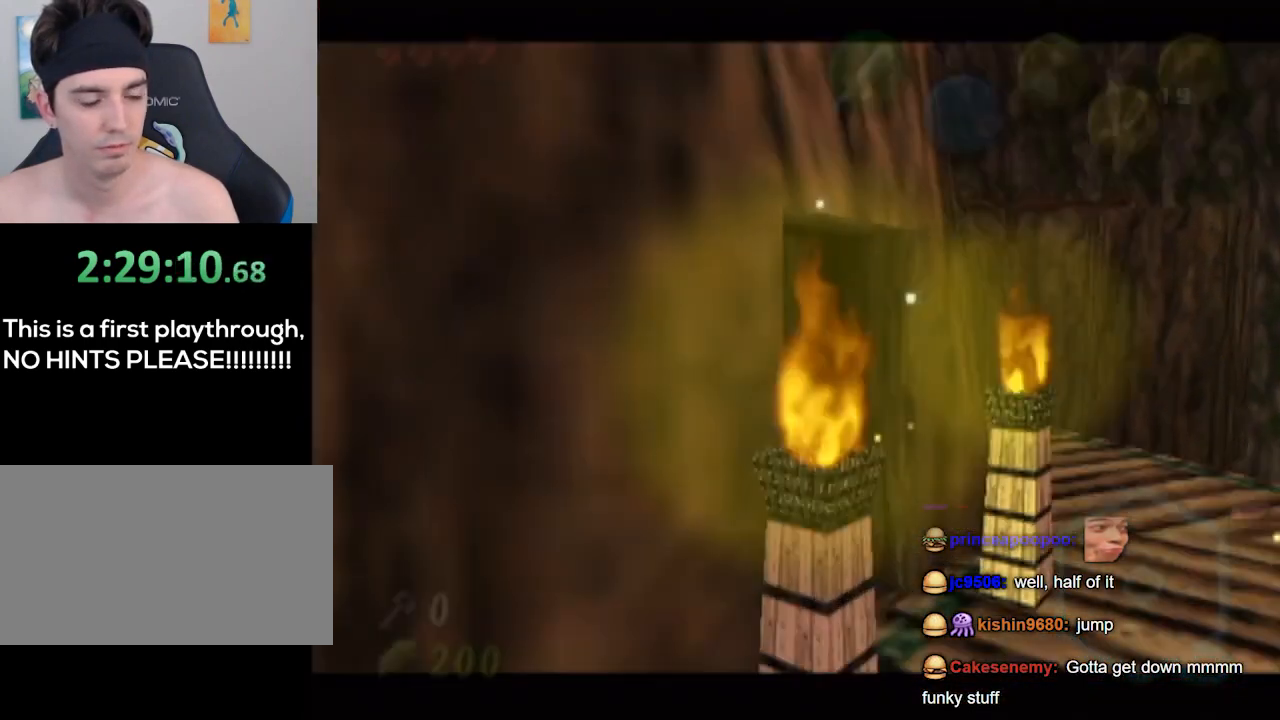
{"buttons": [], "left_stick": "center", "right_stick": "center", "events": []}
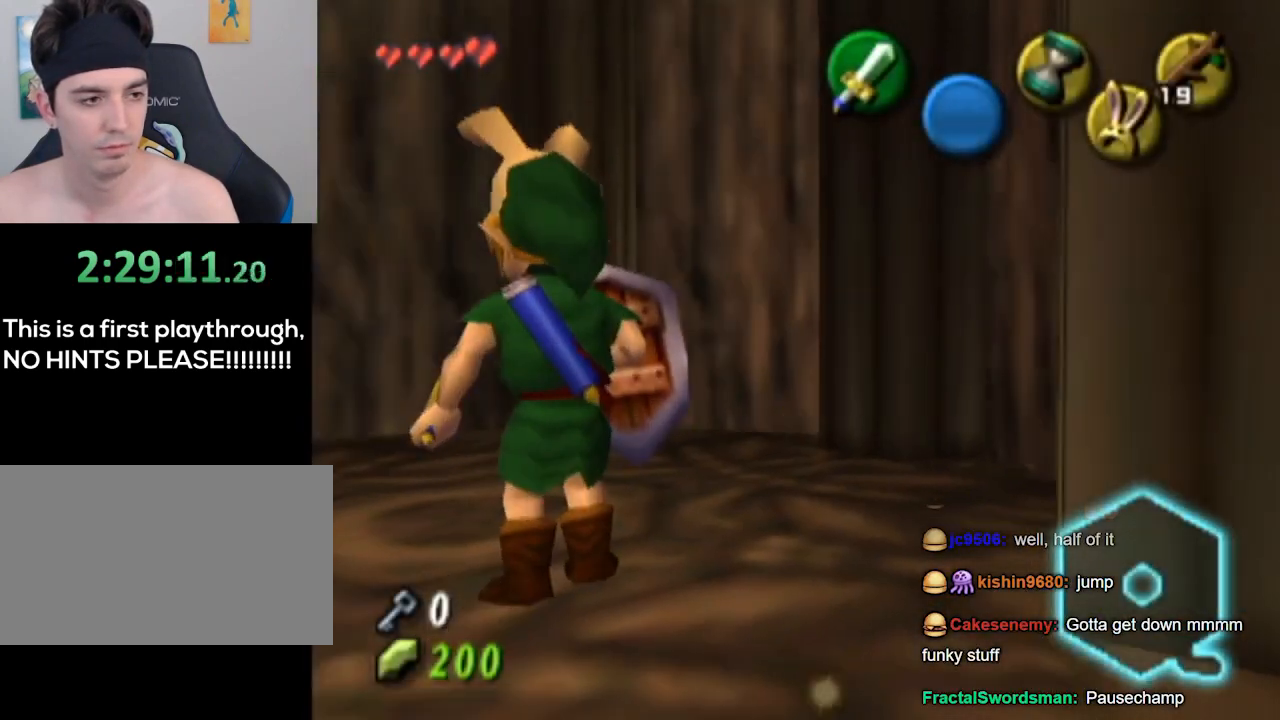
{"buttons": [], "left_stick": "center", "right_stick": "center", "events": []}
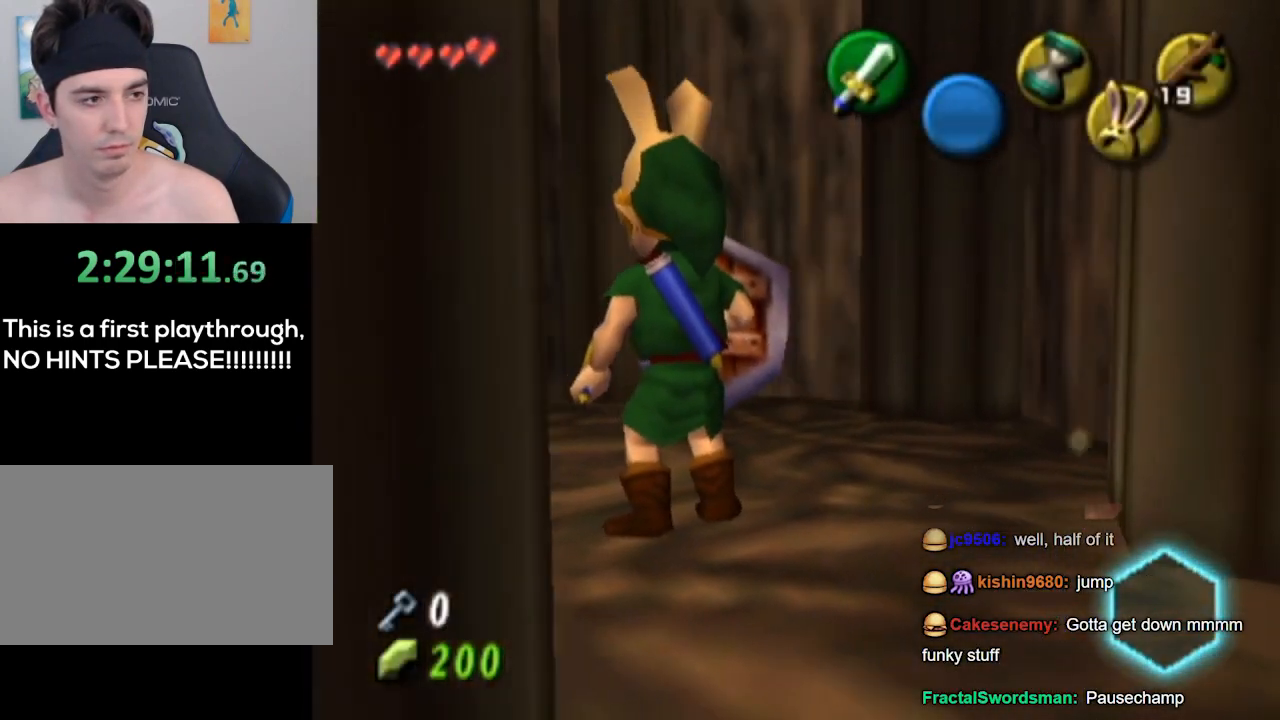
{"buttons": [], "left_stick": "center", "right_stick": "center", "events": []}
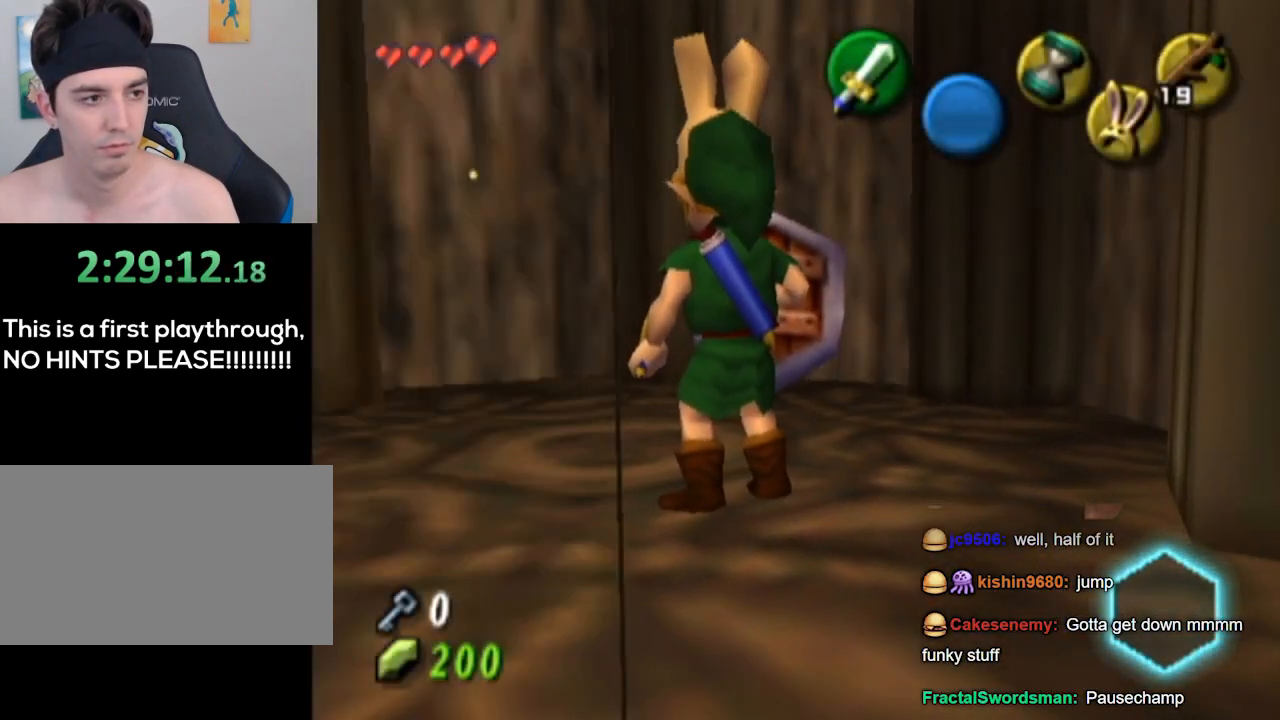
{"buttons": [], "left_stick": "center", "right_stick": "center", "events": []}
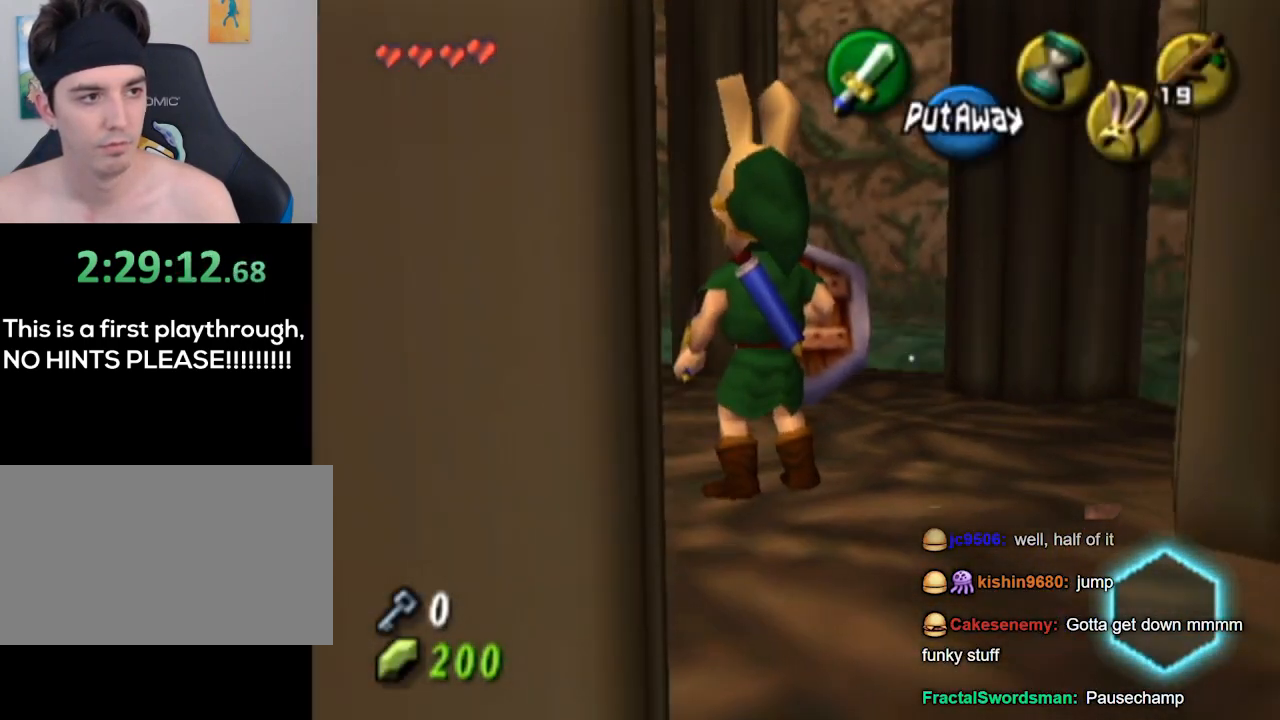
{"buttons": ["Y"], "left_stick": "center", "right_stick": "center", "events": [[200, "Y", "down"]]}